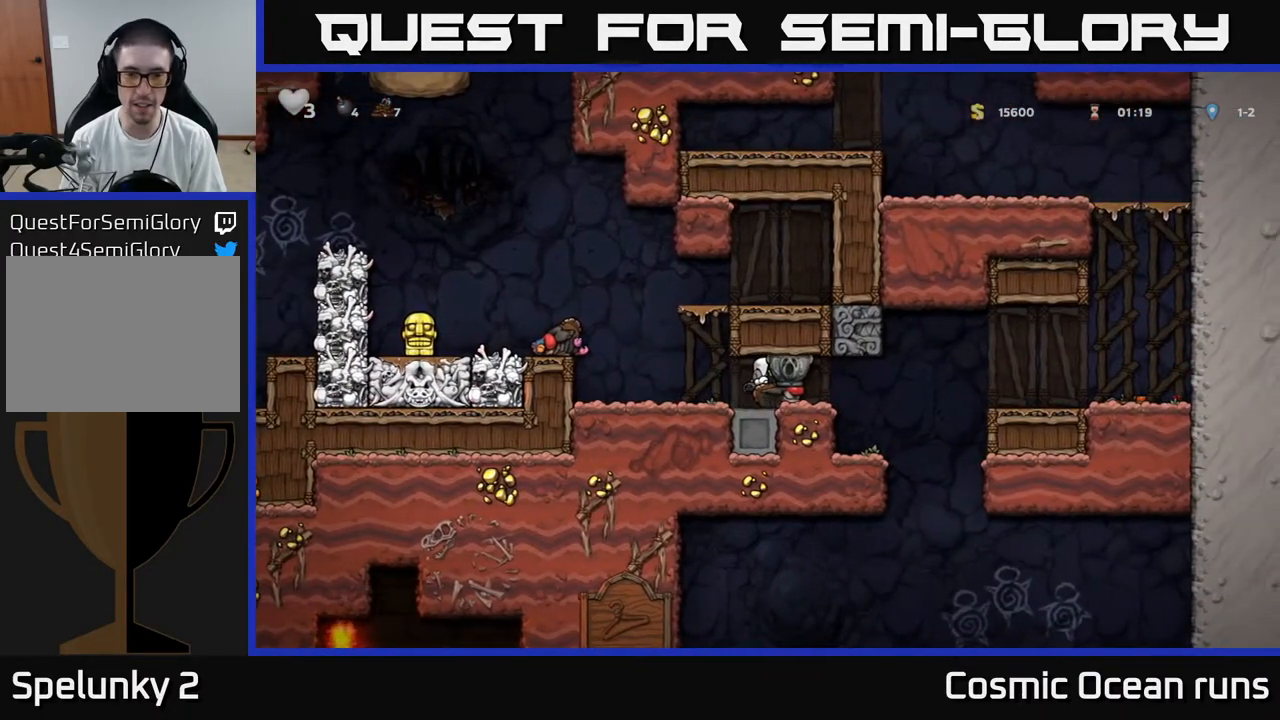
Gameplay with a controller (Xbox layout); each line is a JSON object with the inputs held at the frame after it (dt_ms = milliseconds from this image to that frame). "events" lists button and stick changes between this image and that frame as [ms after this image, input, new state], when the widget could be followed in between.
{"dt_ms": 500, "buttons": ["DPAD_DOWN"], "left_stick": "center", "right_stick": "center", "events": []}
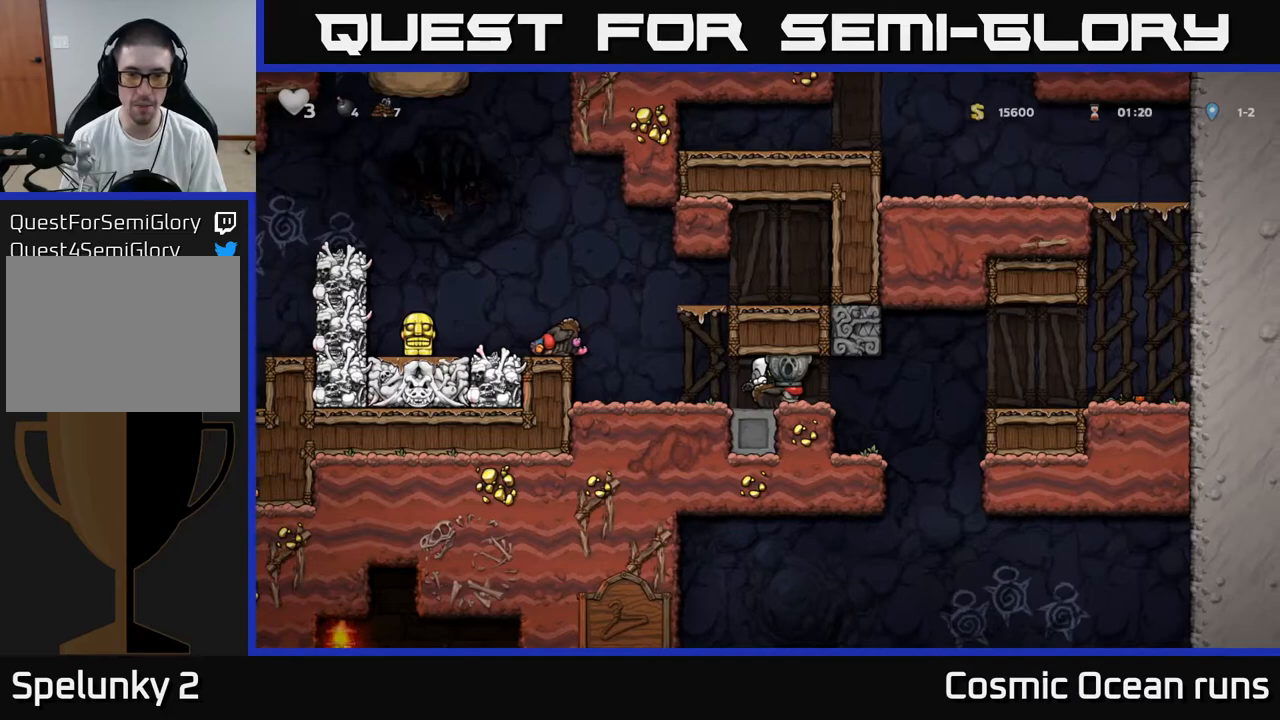
{"dt_ms": 500, "buttons": ["DPAD_DOWN"], "left_stick": "center", "right_stick": "center", "events": []}
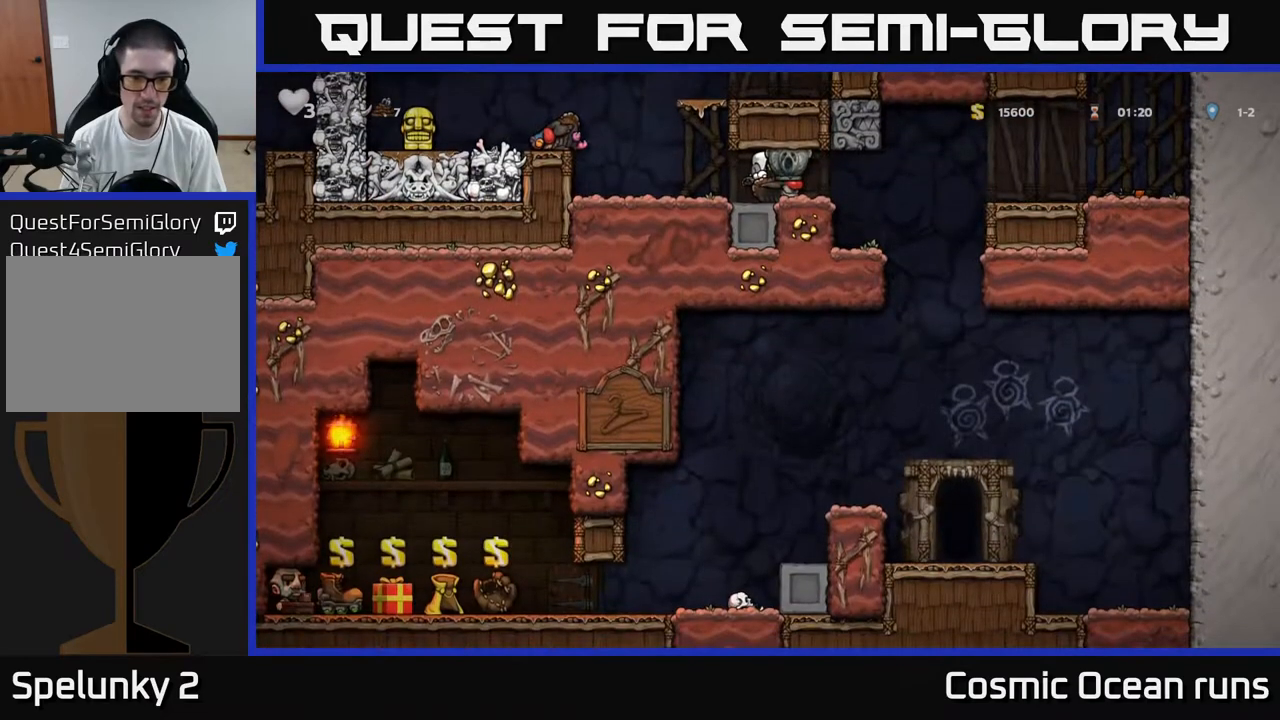
{"dt_ms": 500, "buttons": ["DPAD_DOWN"], "left_stick": "center", "right_stick": "center", "events": []}
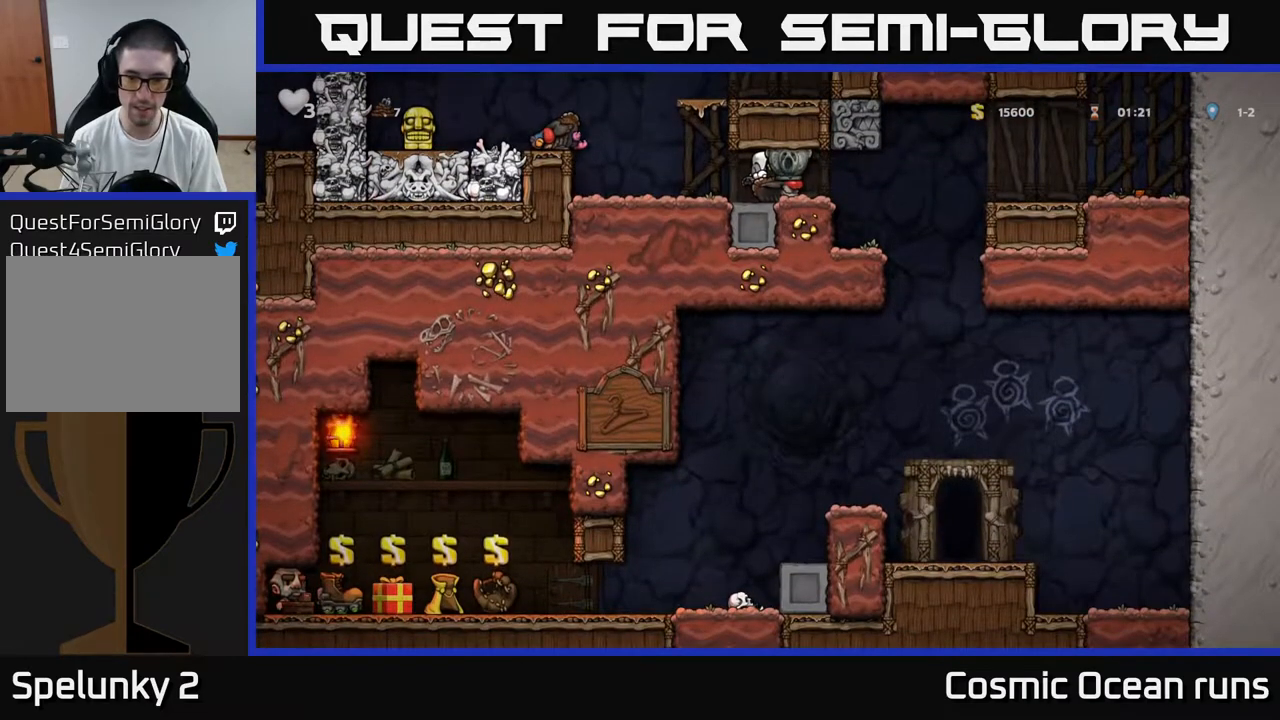
{"dt_ms": 500, "buttons": ["DPAD_DOWN"], "left_stick": "center", "right_stick": "center", "events": []}
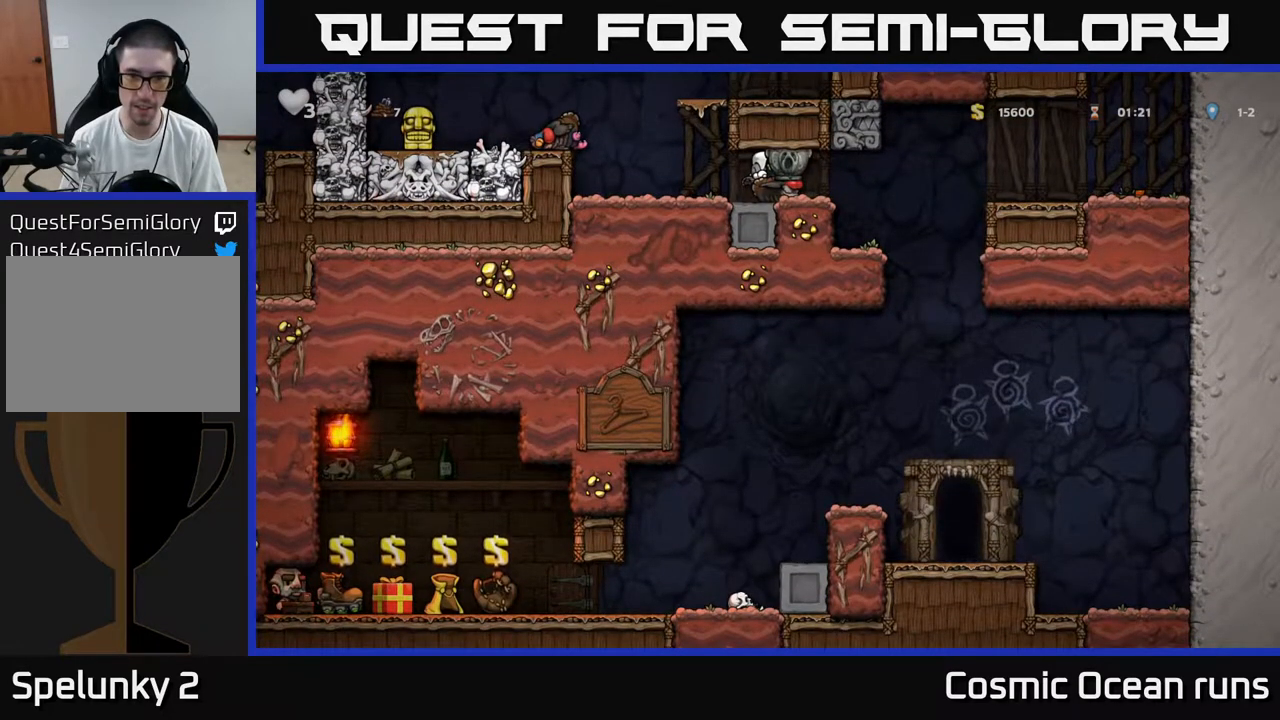
{"dt_ms": 500, "buttons": ["DPAD_LEFT"], "left_stick": "center", "right_stick": "center", "events": [[183, "DPAD_DOWN", "up"], [267, "DPAD_LEFT", "down"]]}
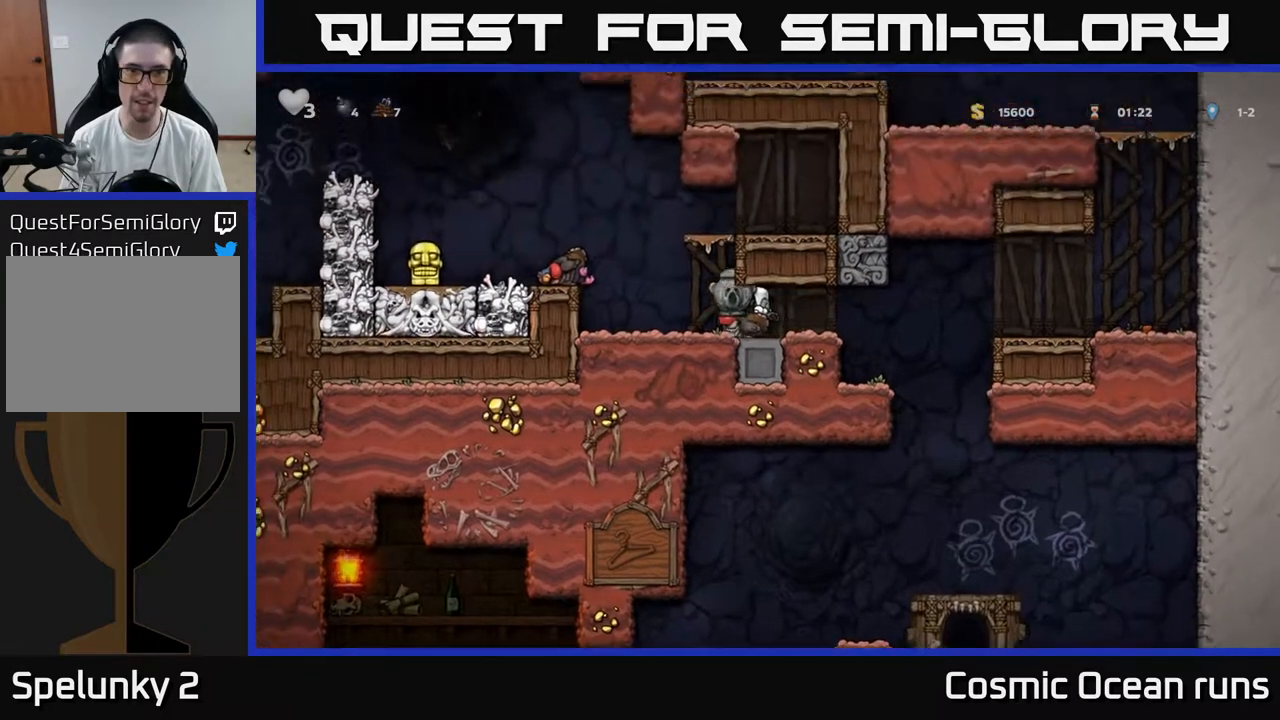
{"dt_ms": 500, "buttons": [], "left_stick": "center", "right_stick": "center", "events": [[133, "DPAD_LEFT", "up"]]}
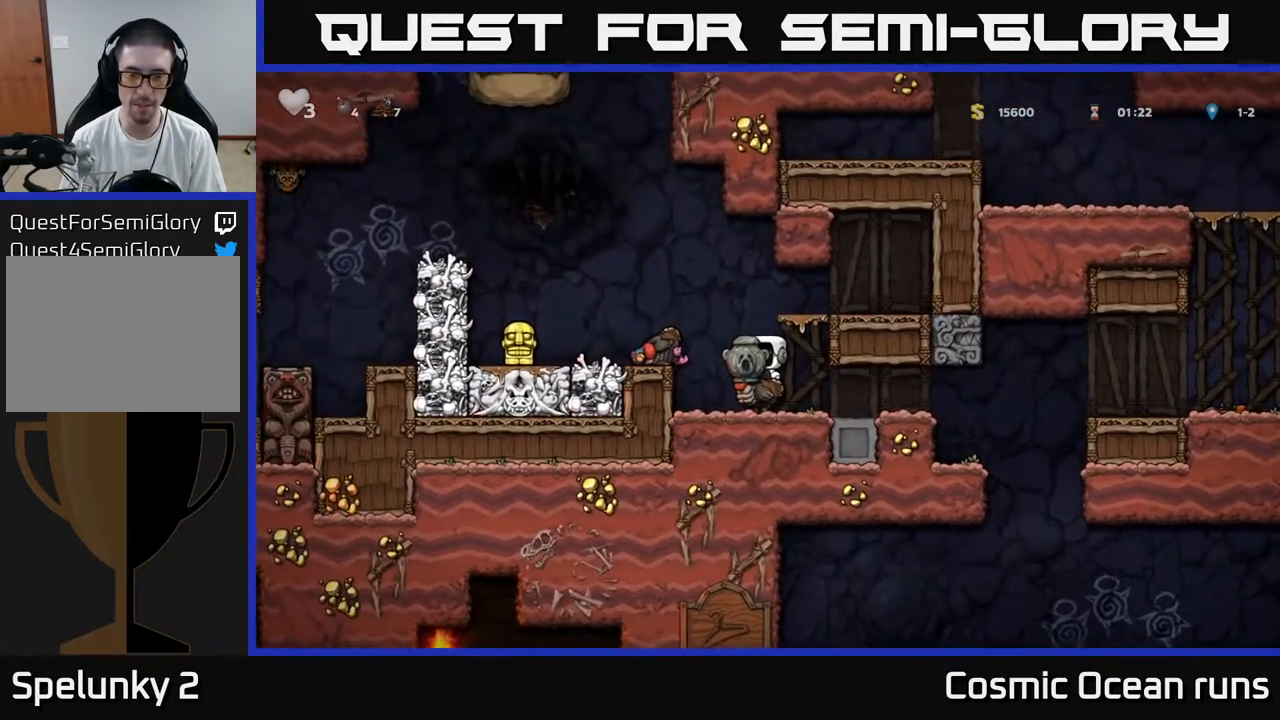
{"dt_ms": 500, "buttons": ["DPAD_LEFT"], "left_stick": "center", "right_stick": "center", "events": [[383, "DPAD_LEFT", "down"]]}
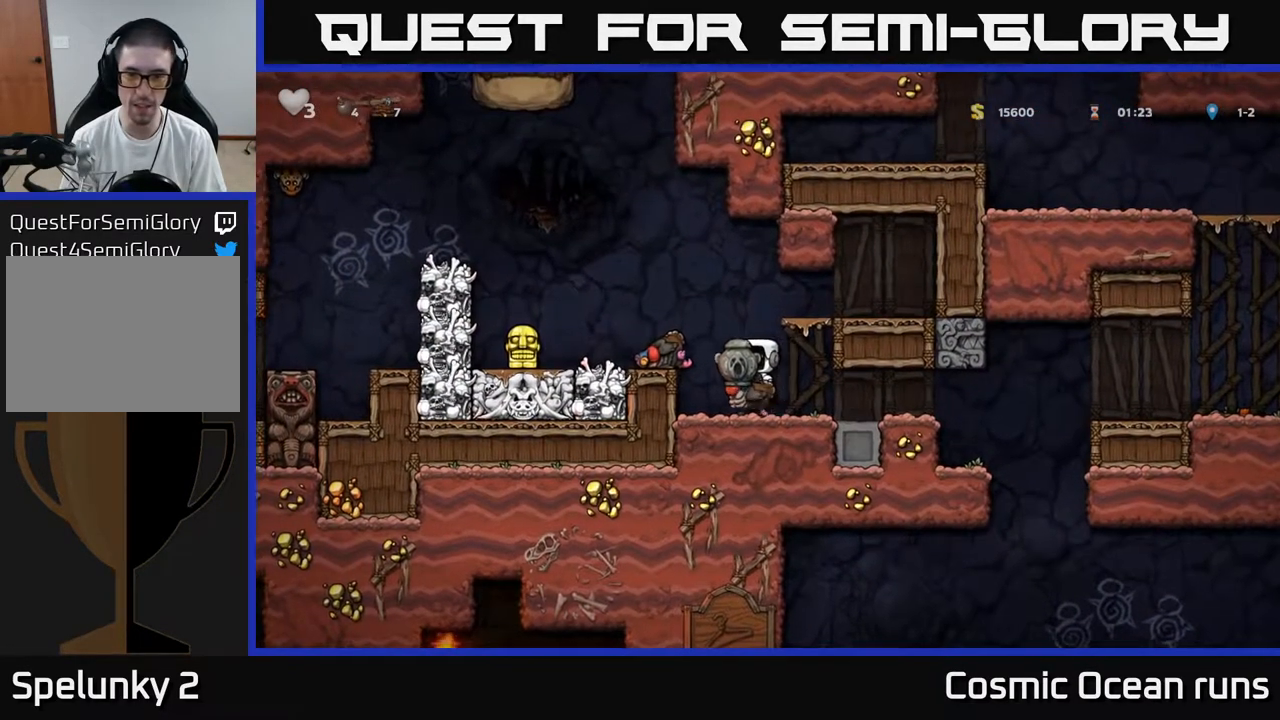
{"dt_ms": 500, "buttons": ["DPAD_DOWN"], "left_stick": "center", "right_stick": "center", "events": [[17, "DPAD_LEFT", "up"], [33, "DPAD_RIGHT", "down"], [150, "DPAD_RIGHT", "up"], [367, "DPAD_DOWN", "down"]]}
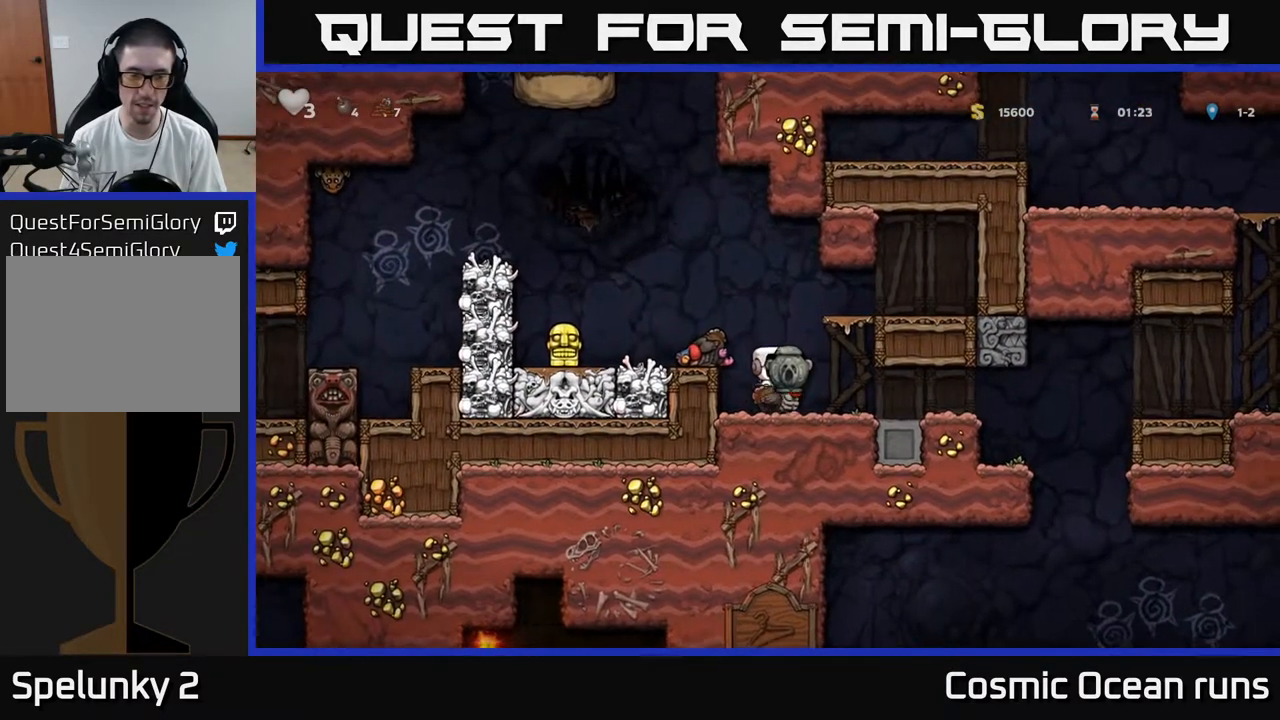
{"dt_ms": 500, "buttons": ["DPAD_DOWN"], "left_stick": "center", "right_stick": "center", "events": []}
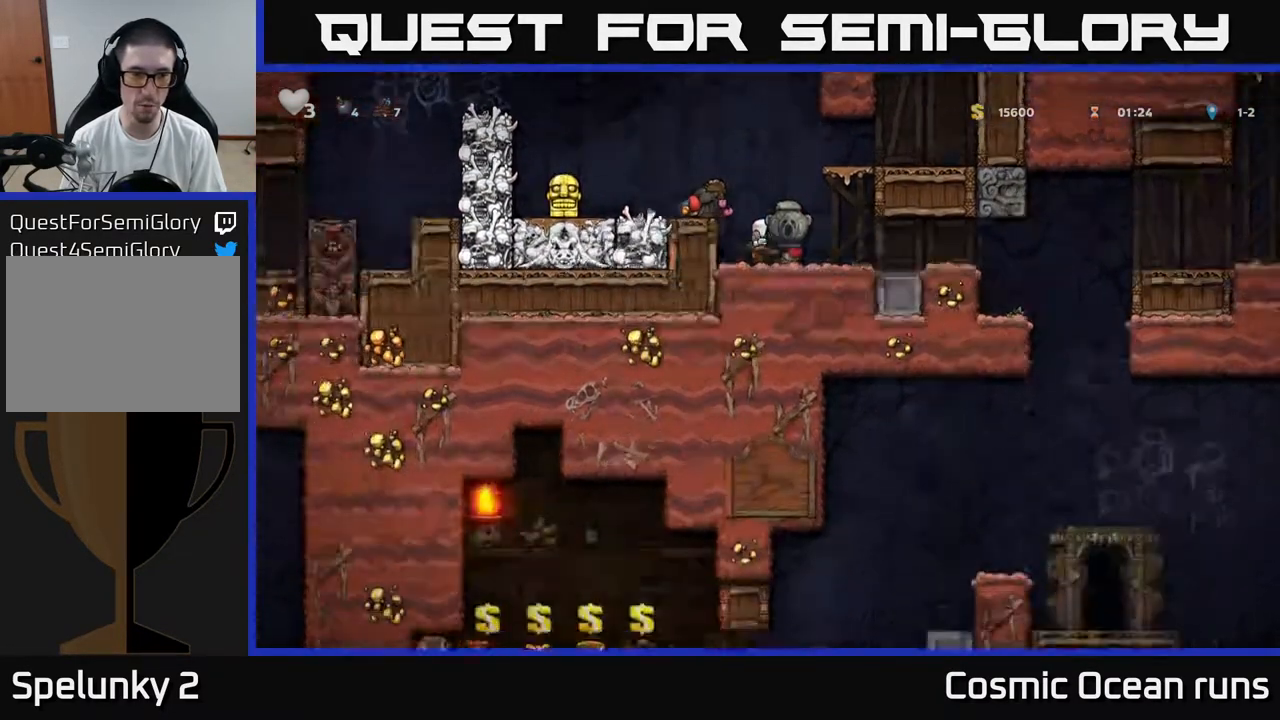
{"dt_ms": 500, "buttons": ["DPAD_DOWN"], "left_stick": "center", "right_stick": "center", "events": []}
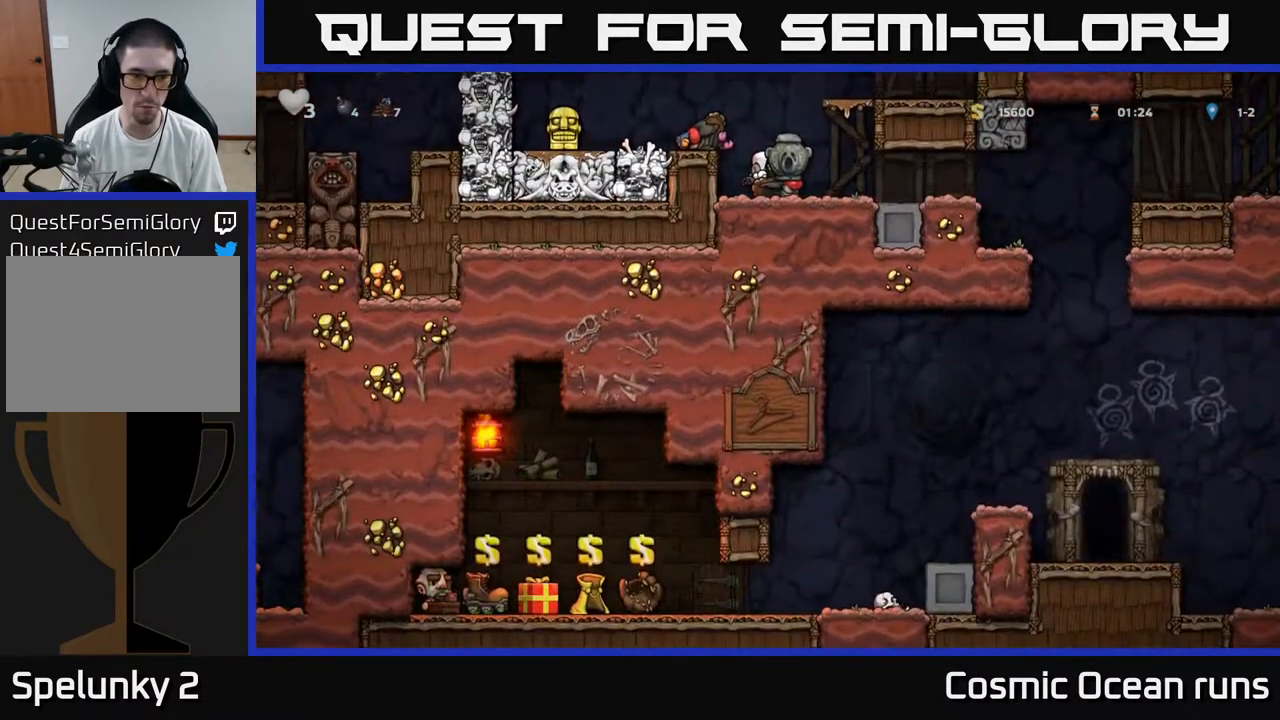
{"dt_ms": 500, "buttons": ["DPAD_DOWN"], "left_stick": "center", "right_stick": "center", "events": []}
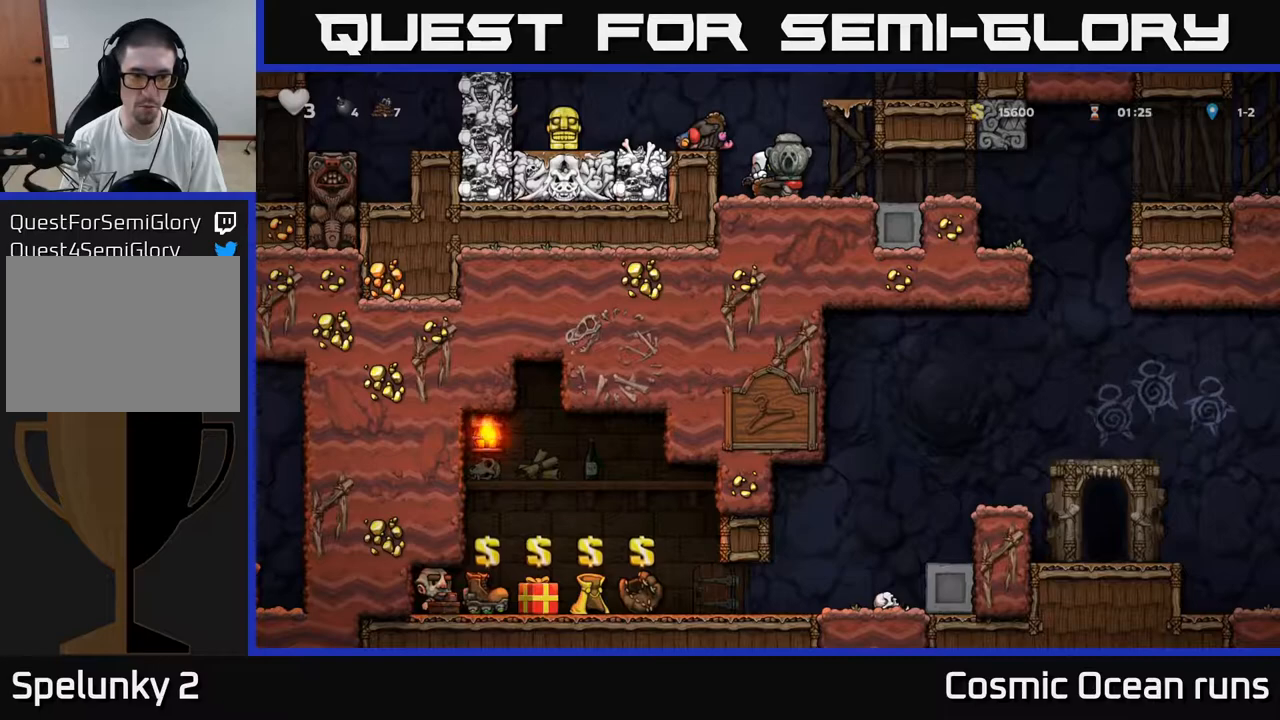
{"dt_ms": 500, "buttons": ["DPAD_DOWN"], "left_stick": "center", "right_stick": "center", "events": []}
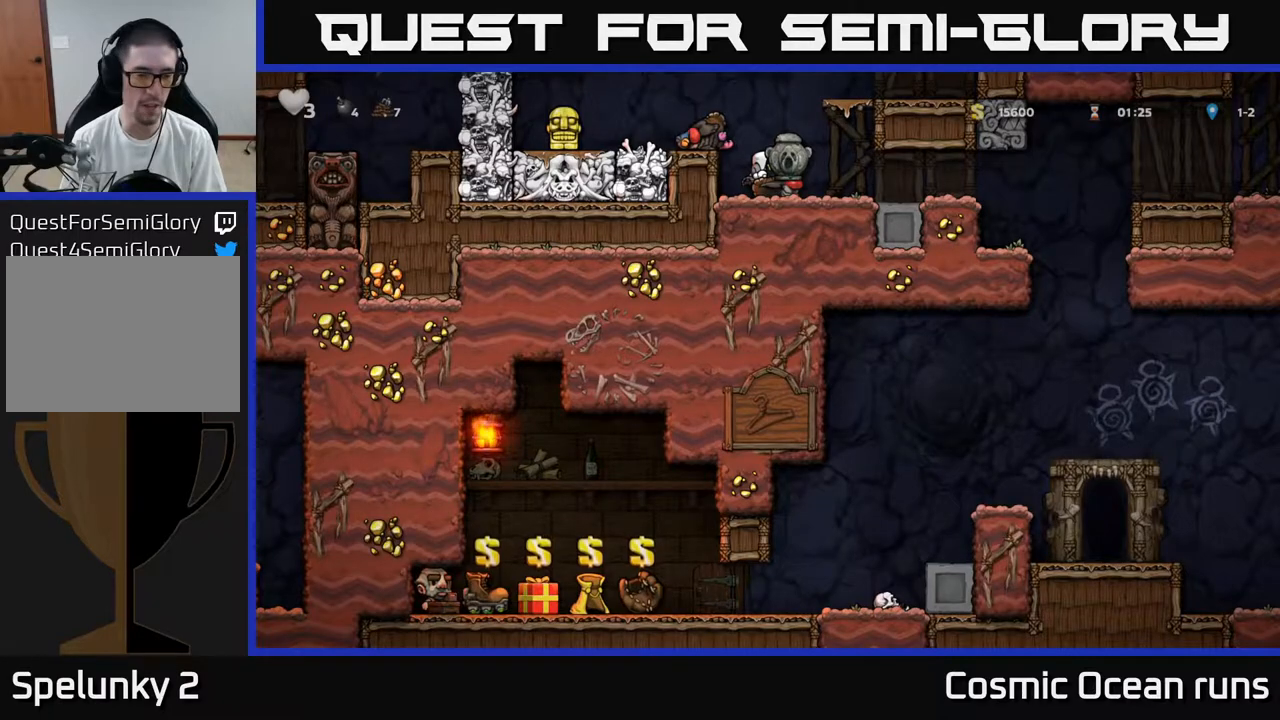
{"dt_ms": 500, "buttons": [], "left_stick": "center", "right_stick": "center", "events": [[233, "DPAD_DOWN", "up"]]}
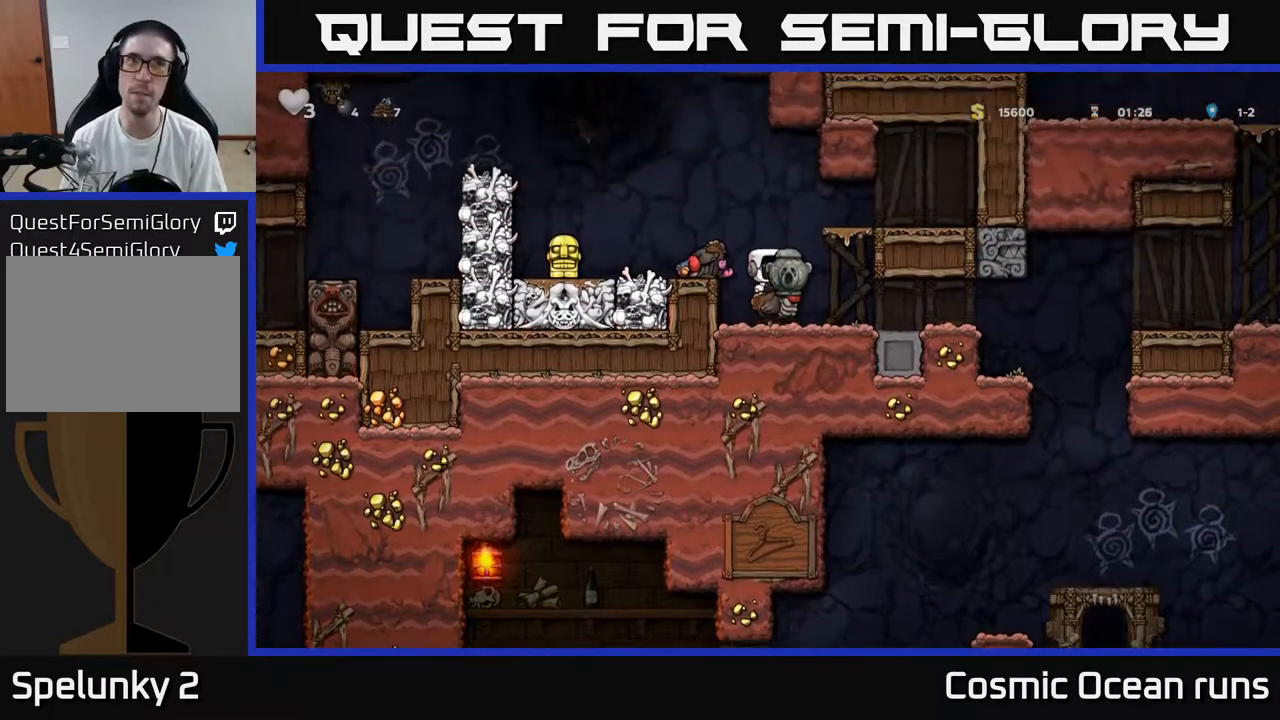
{"dt_ms": 500, "buttons": ["A", "DPAD_DOWN"], "left_stick": "center", "right_stick": "center", "events": [[250, "DPAD_DOWN", "down"], [450, "A", "down"]]}
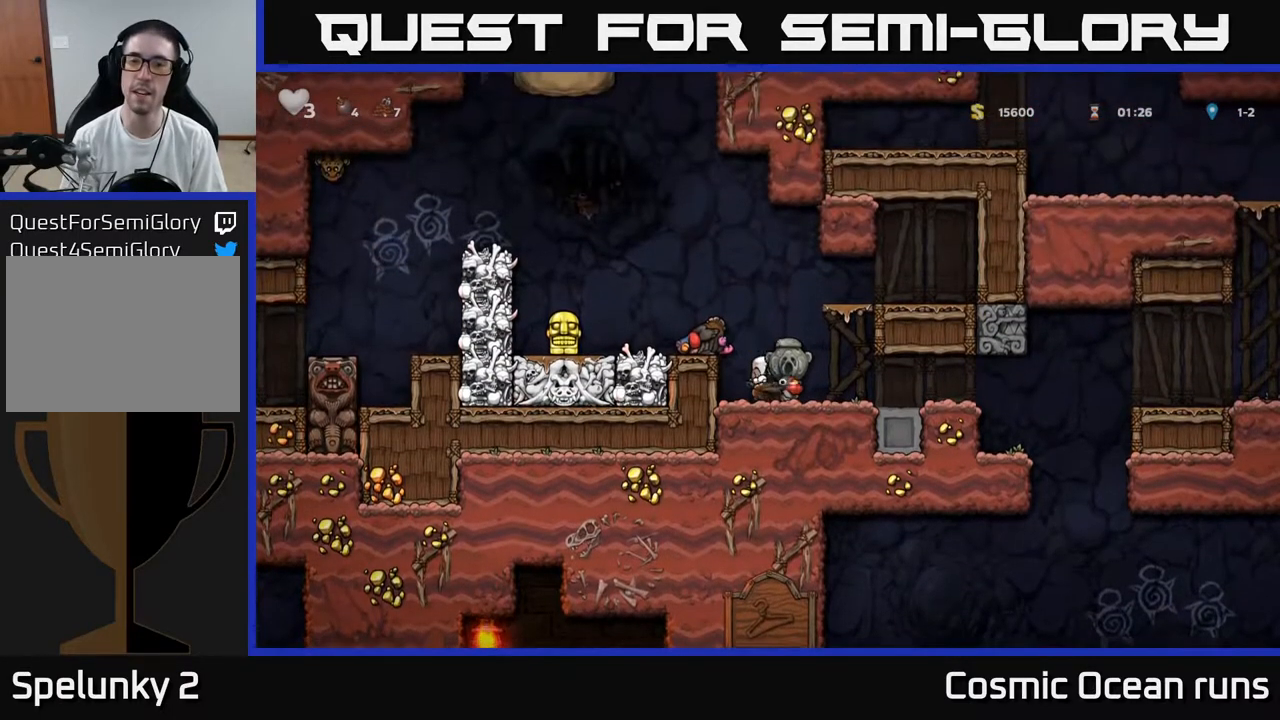
{"dt_ms": 500, "buttons": ["DPAD_DOWN"], "left_stick": "center", "right_stick": "center", "events": [[50, "A", "up"], [100, "DPAD_DOWN", "up"], [100, "DPAD_RIGHT", "down"], [233, "DPAD_DOWN", "down"], [267, "DPAD_RIGHT", "up"], [367, "X", "down"], [467, "X", "up"]]}
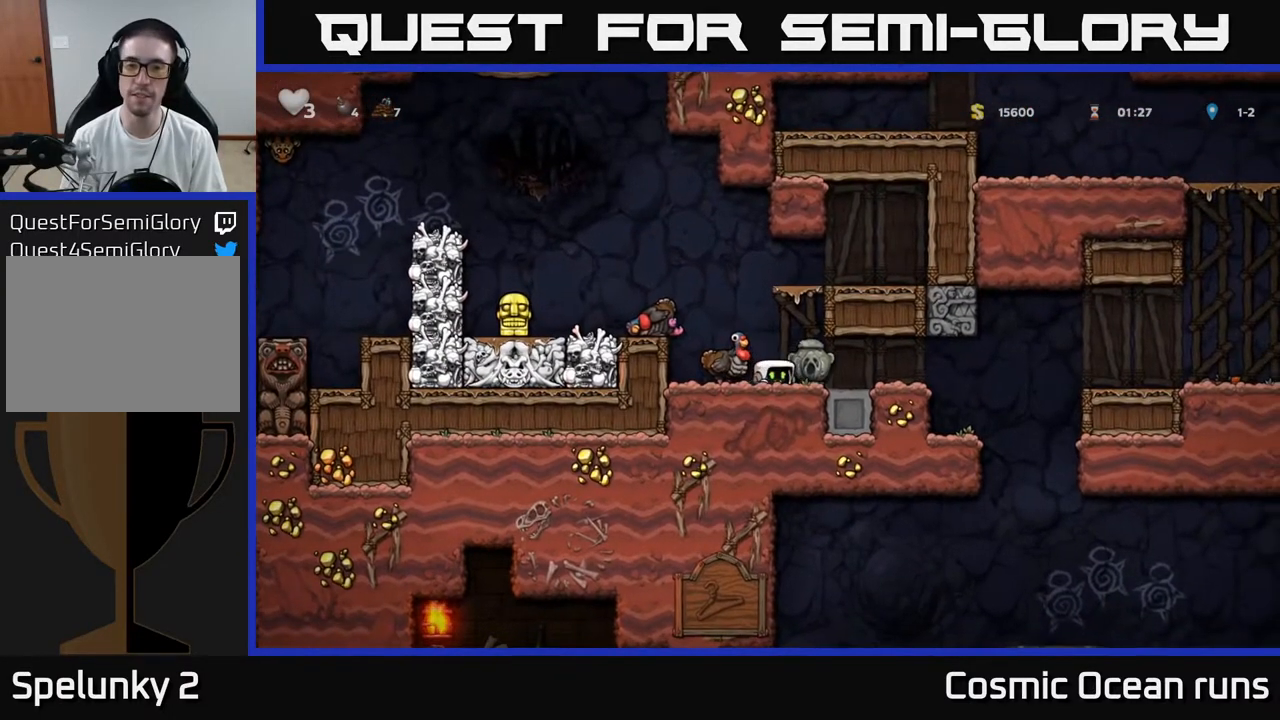
{"dt_ms": 500, "buttons": [], "left_stick": "center", "right_stick": "center", "events": [[17, "DPAD_DOWN", "up"], [83, "DPAD_LEFT", "down"], [133, "A", "down"], [317, "A", "up"], [317, "DPAD_LEFT", "up"]]}
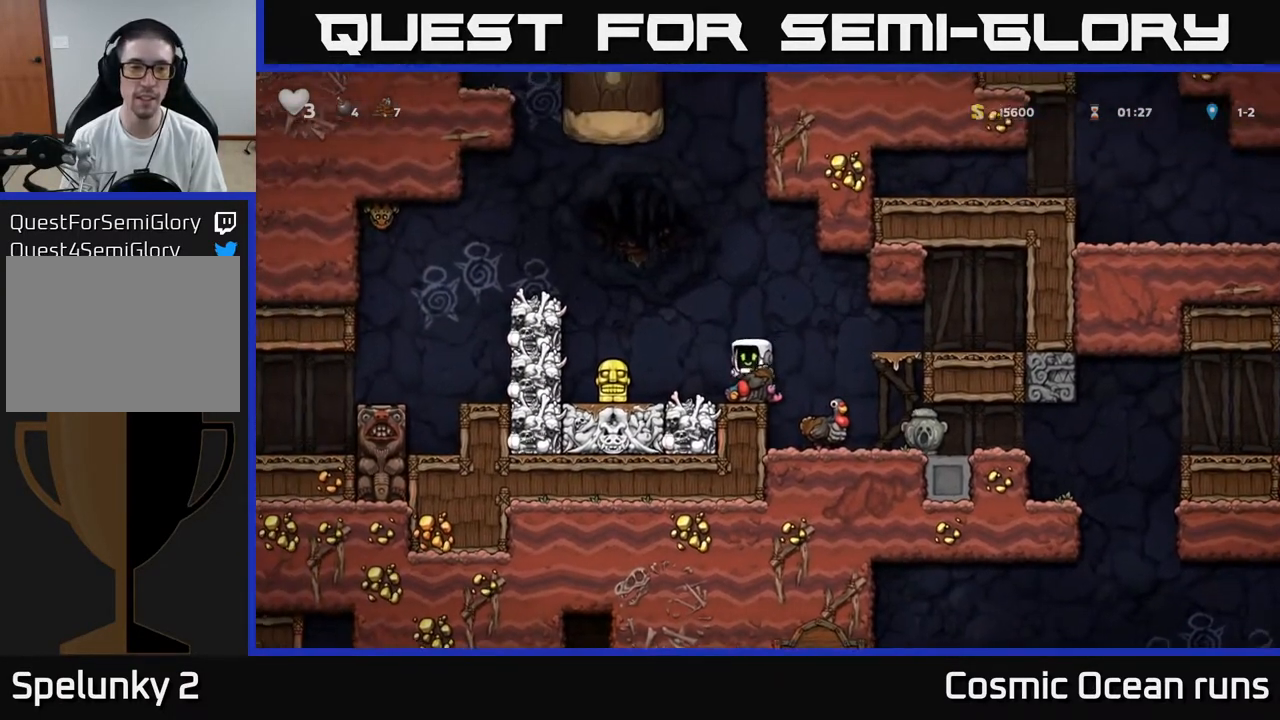
{"dt_ms": 500, "buttons": ["A", "DPAD_LEFT"], "left_stick": "center", "right_stick": "center", "events": [[250, "DPAD_LEFT", "down"], [400, "A", "down"]]}
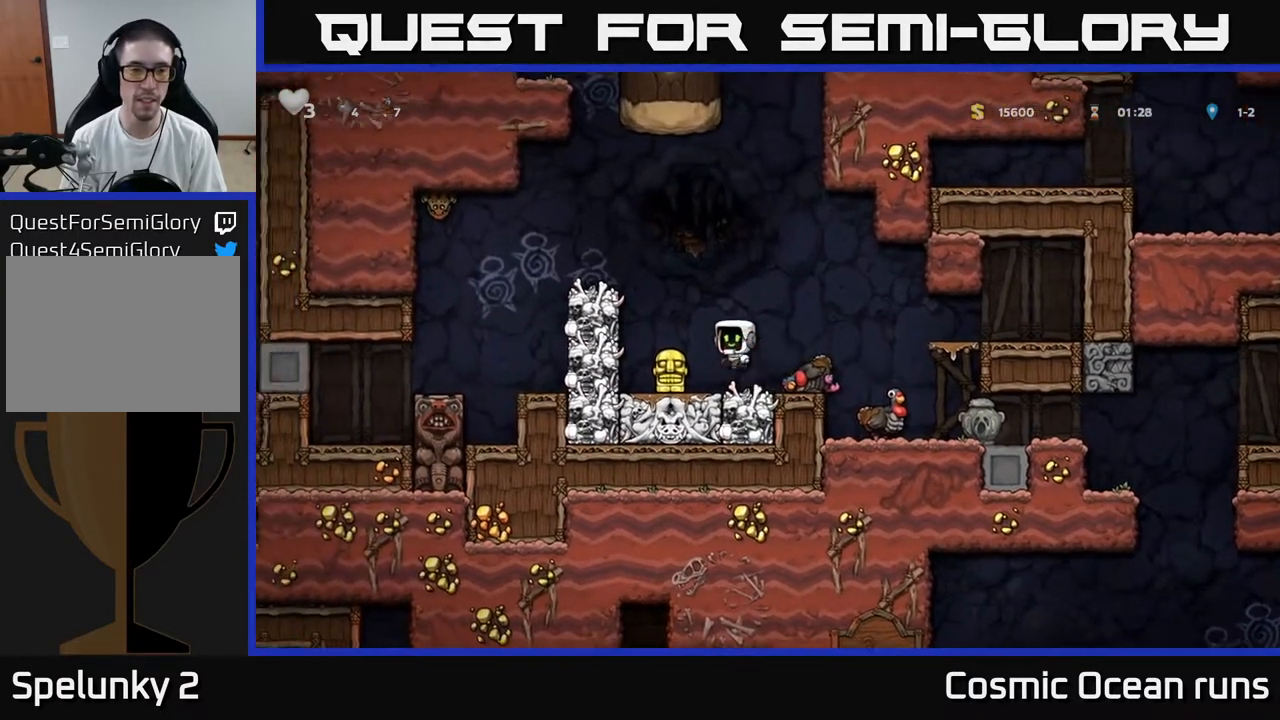
{"dt_ms": 500, "buttons": [], "left_stick": "center", "right_stick": "center", "events": [[250, "DPAD_LEFT", "up"], [317, "A", "up"]]}
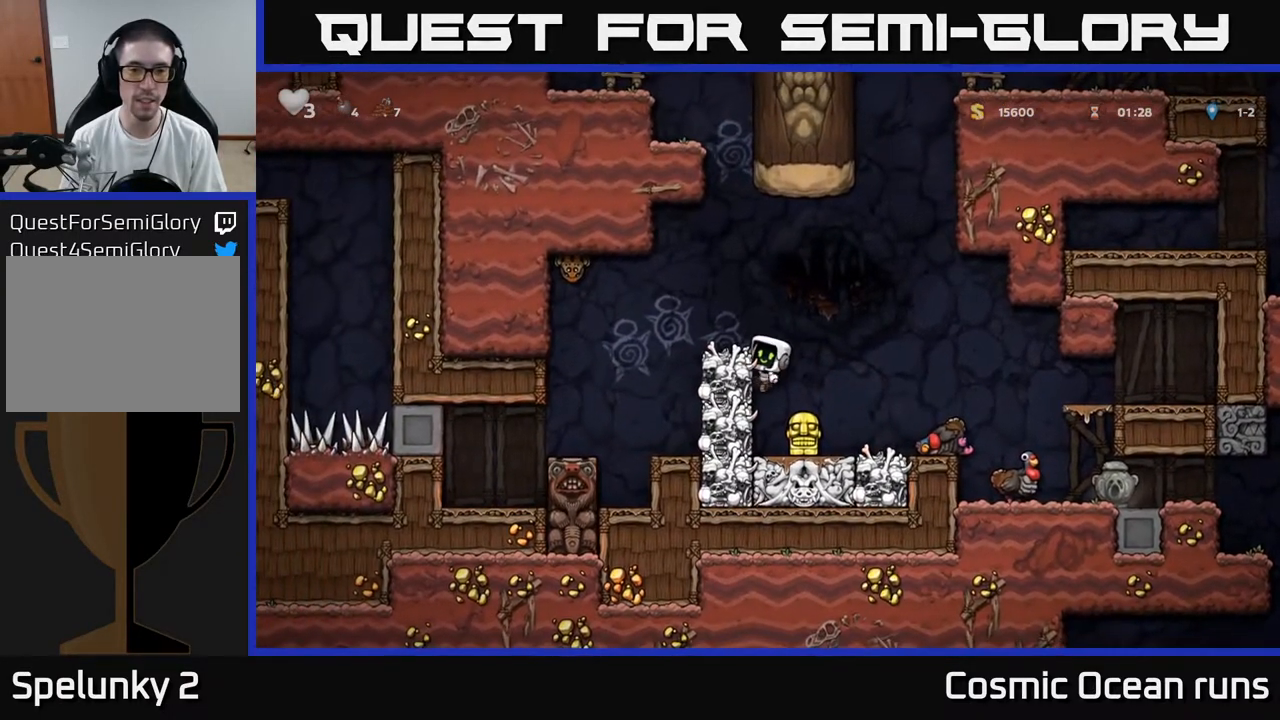
{"dt_ms": 500, "buttons": [], "left_stick": "center", "right_stick": "center", "events": [[150, "A", "down"], [267, "DPAD_LEFT", "down"], [300, "A", "up"], [333, "DPAD_LEFT", "up"]]}
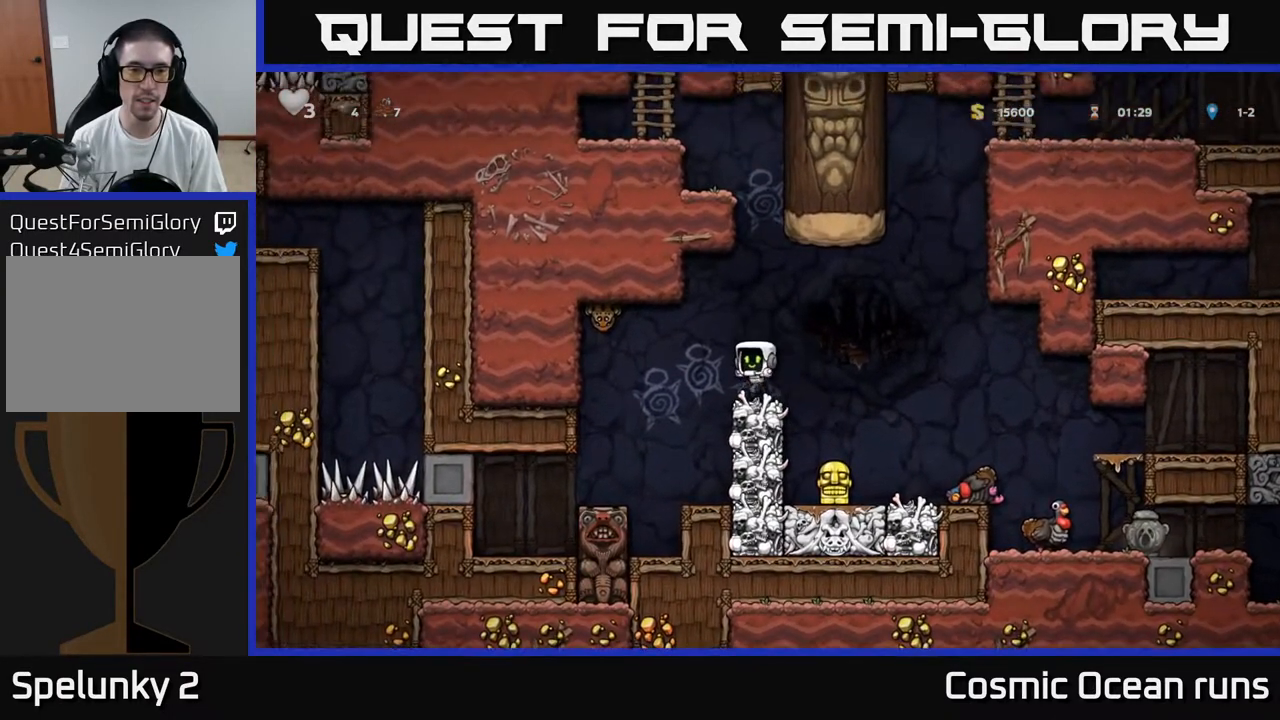
{"dt_ms": 500, "buttons": ["DPAD_RIGHT"], "left_stick": "center", "right_stick": "center", "events": [[133, "X", "down"], [167, "DPAD_LEFT", "down"], [217, "A", "down"], [283, "X", "up"], [333, "A", "up"], [383, "DPAD_LEFT", "up"], [467, "DPAD_RIGHT", "down"]]}
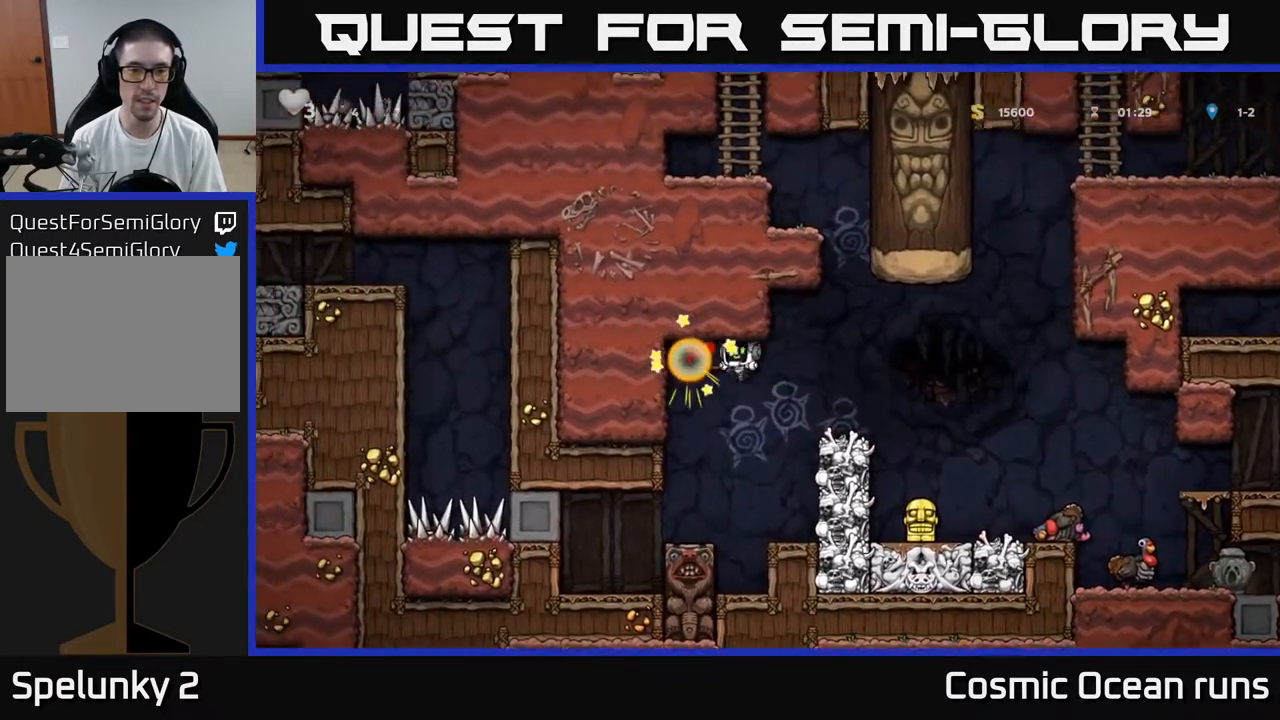
{"dt_ms": 500, "buttons": [], "left_stick": "center", "right_stick": "center", "events": [[117, "DPAD_RIGHT", "up"]]}
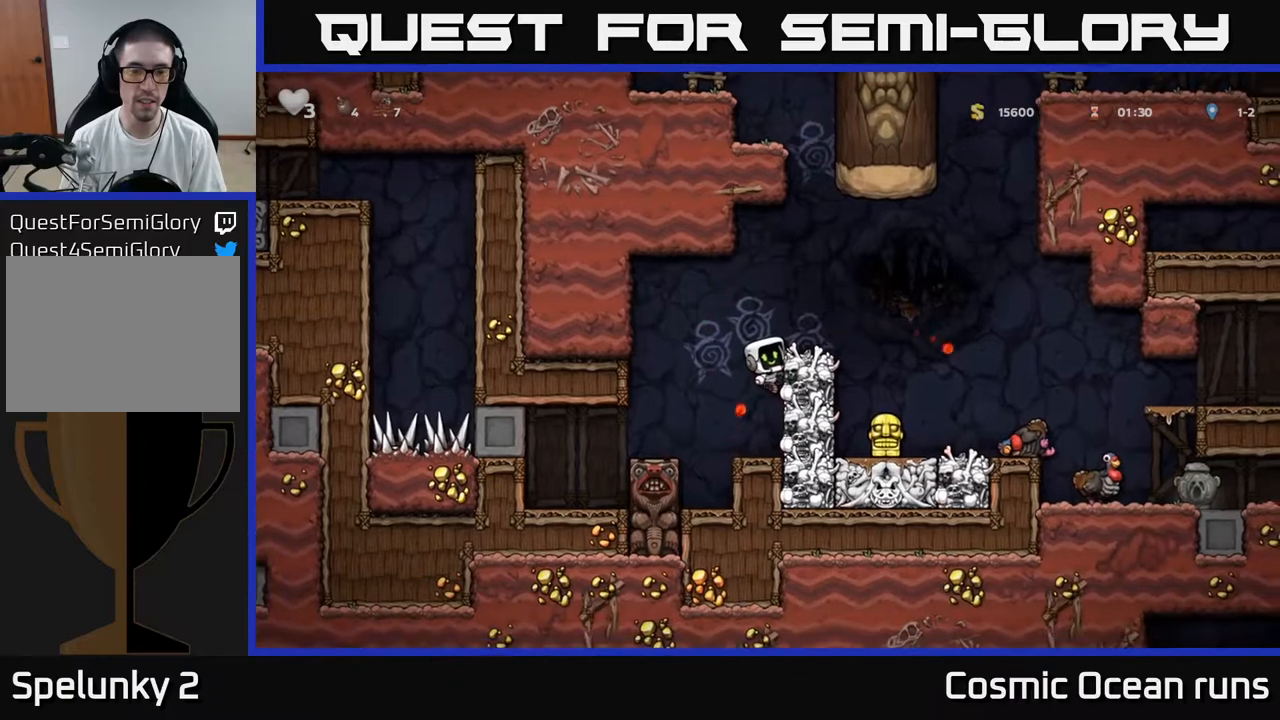
{"dt_ms": 500, "buttons": ["A"], "left_stick": "center", "right_stick": "center", "events": [[500, "A", "down"]]}
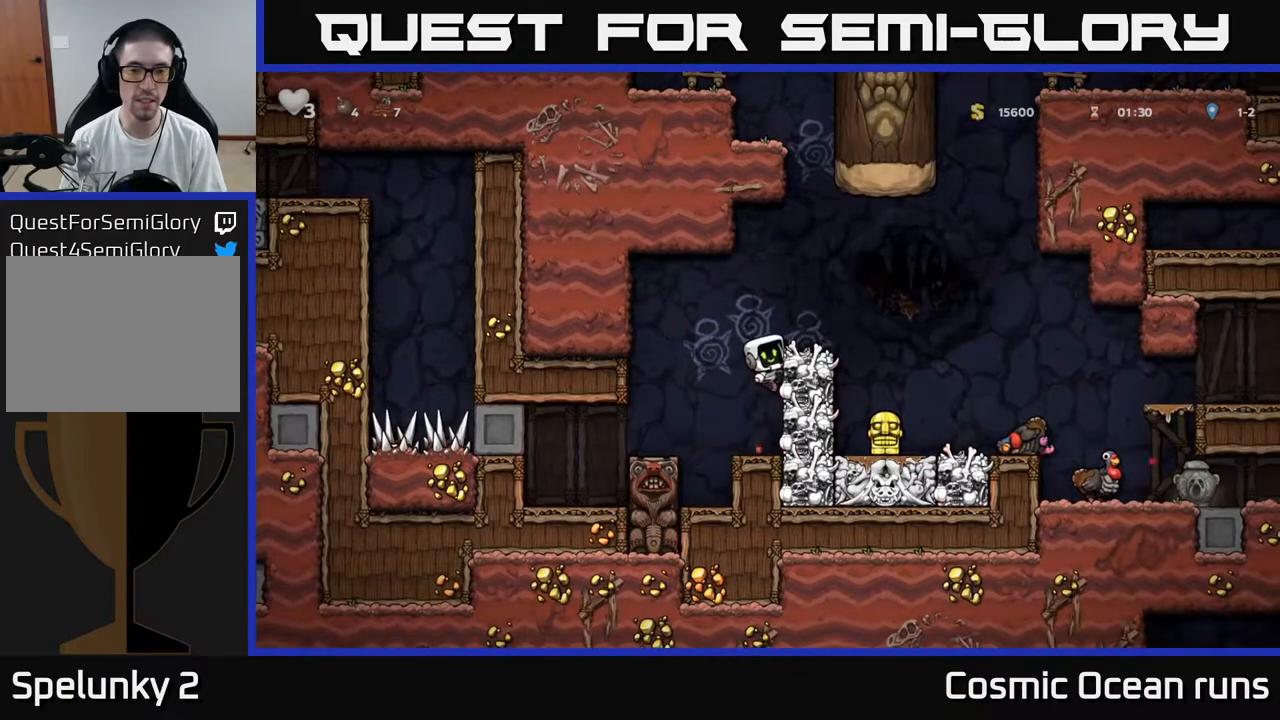
{"dt_ms": 500, "buttons": [], "left_stick": "center", "right_stick": "center", "events": [[233, "A", "up"], [233, "DPAD_LEFT", "down"], [333, "DPAD_LEFT", "up"], [383, "DPAD_RIGHT", "down"], [467, "DPAD_RIGHT", "up"]]}
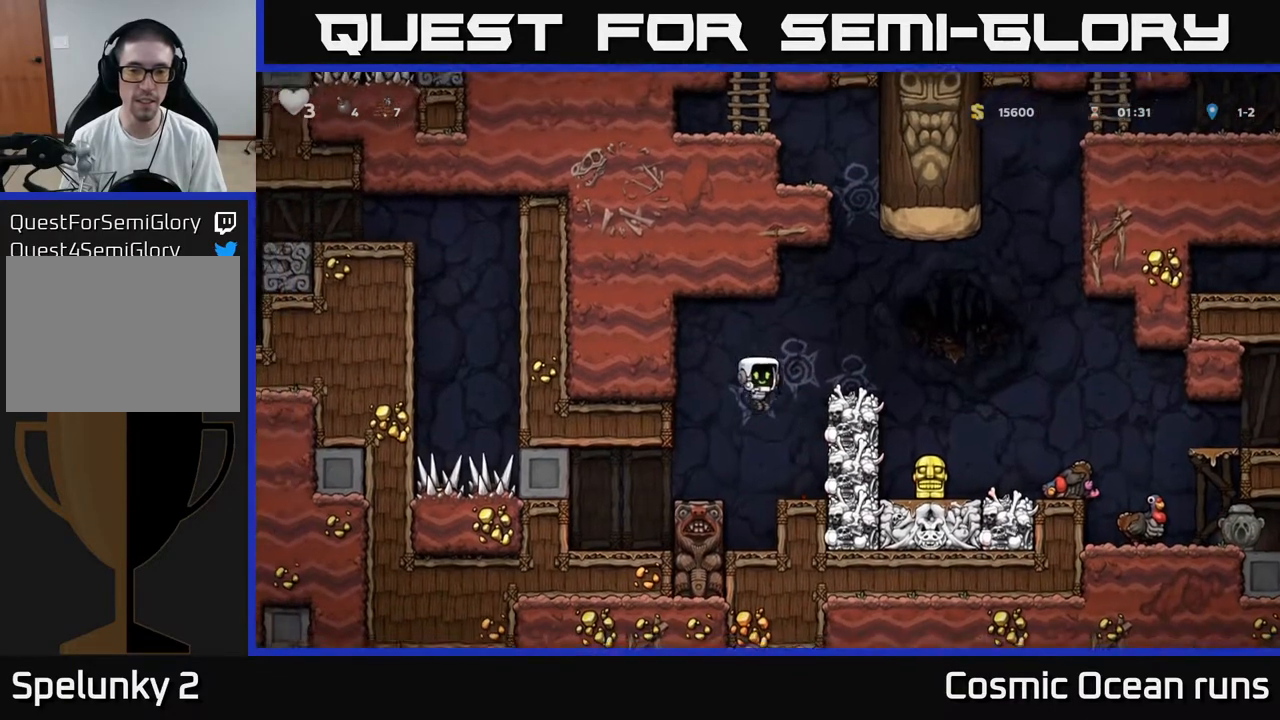
{"dt_ms": 500, "buttons": [], "left_stick": "center", "right_stick": "center", "events": [[400, "DPAD_RIGHT", "down"], [450, "DPAD_RIGHT", "up"]]}
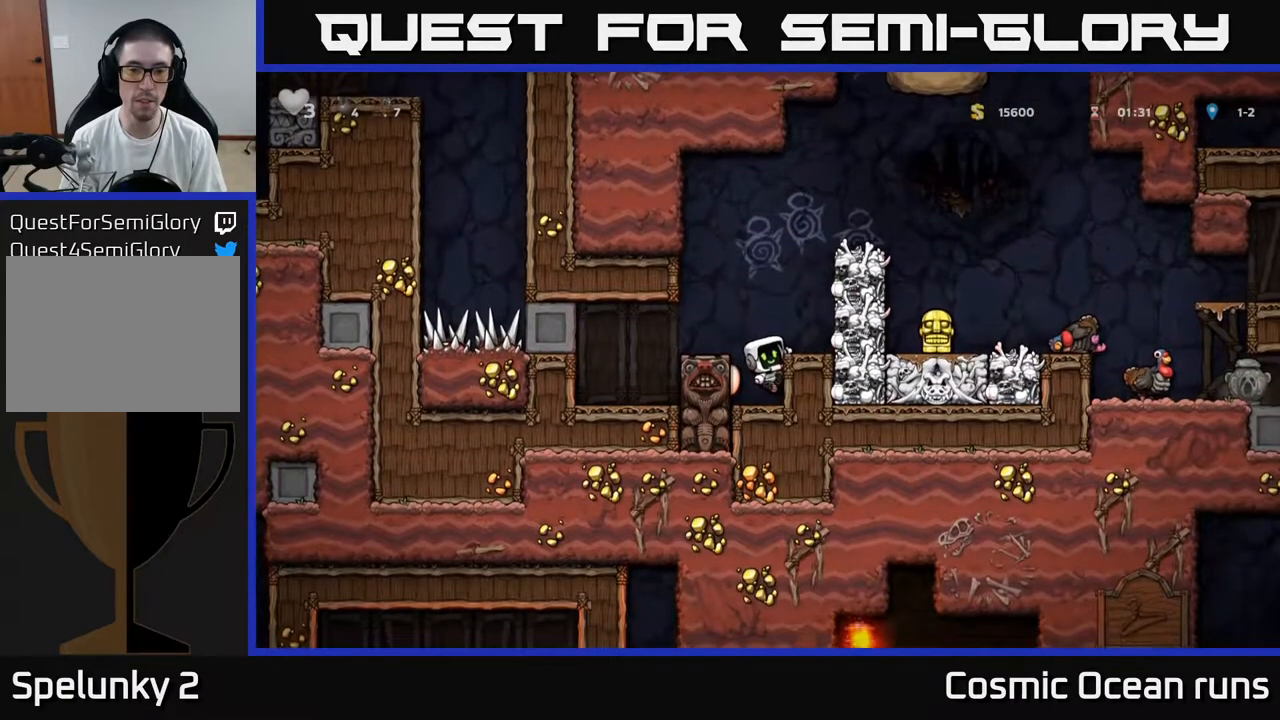
{"dt_ms": 500, "buttons": [], "left_stick": "center", "right_stick": "center", "events": [[17, "A", "down"], [117, "DPAD_RIGHT", "down"], [233, "A", "up"], [250, "DPAD_RIGHT", "up"]]}
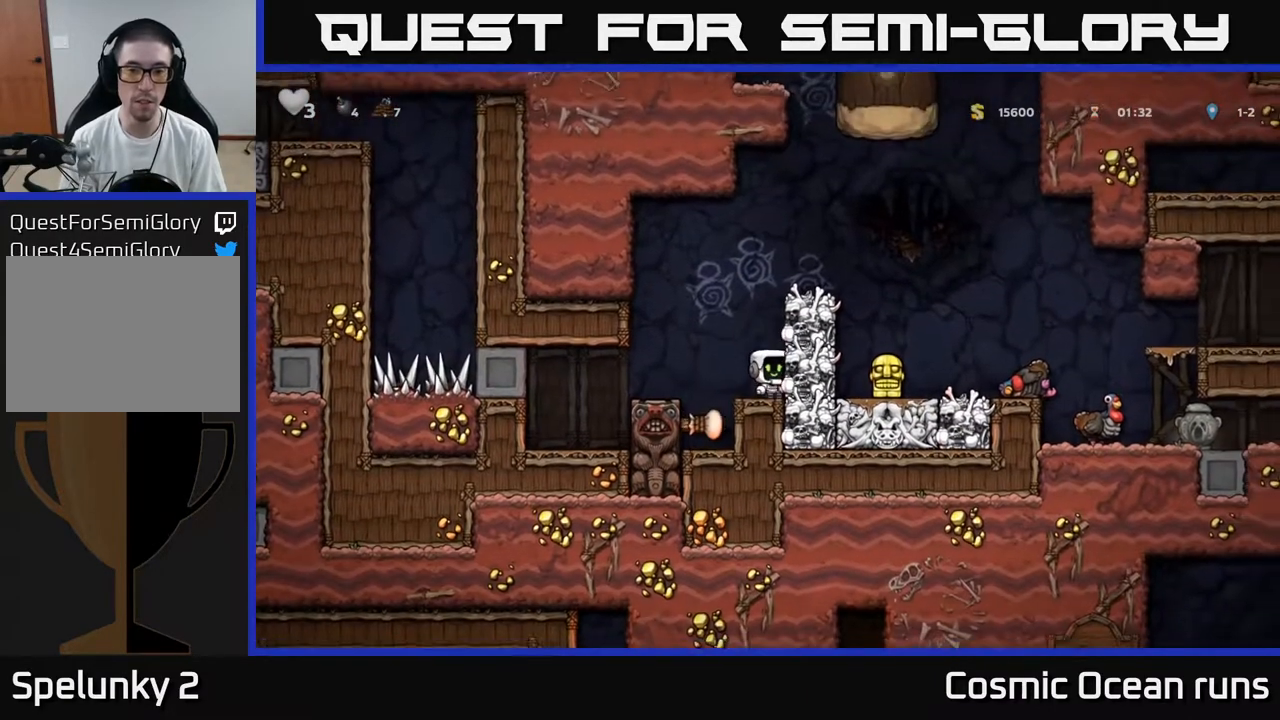
{"dt_ms": 500, "buttons": ["X"], "left_stick": "center", "right_stick": "center", "events": [[233, "A", "down"], [417, "X", "down"], [433, "A", "up"]]}
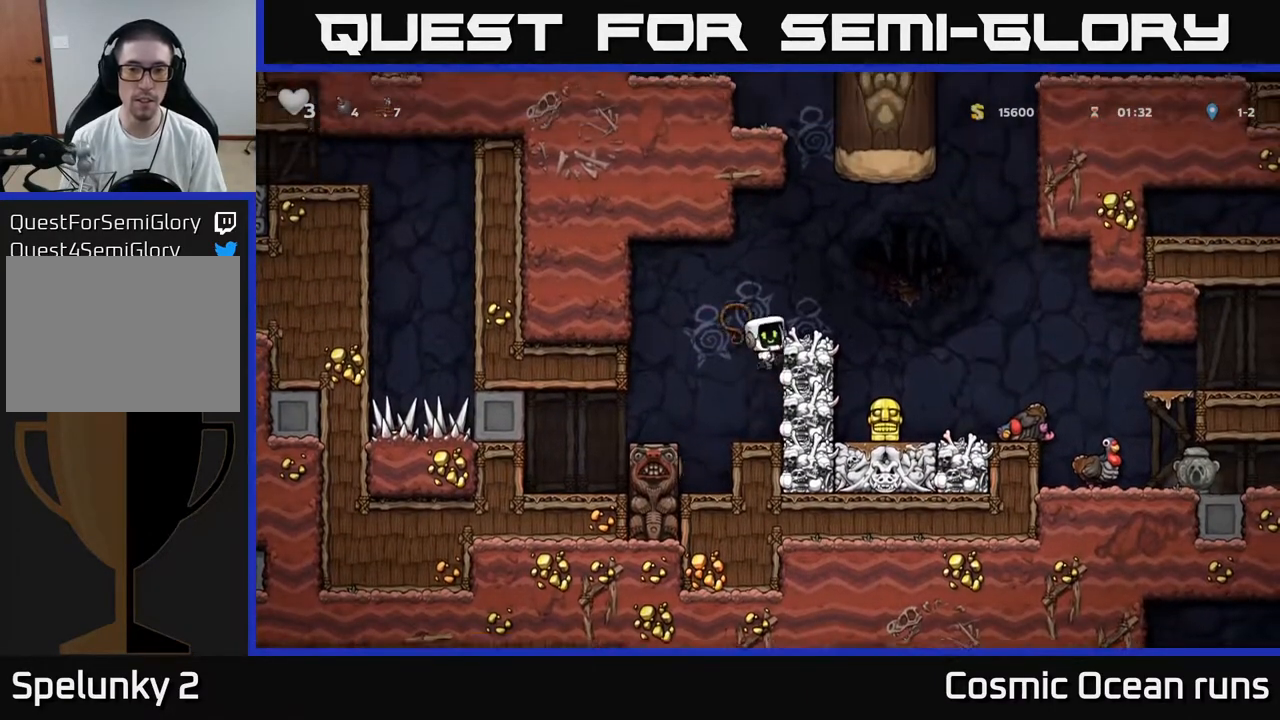
{"dt_ms": 500, "buttons": [], "left_stick": "center", "right_stick": "center", "events": [[33, "X", "up"]]}
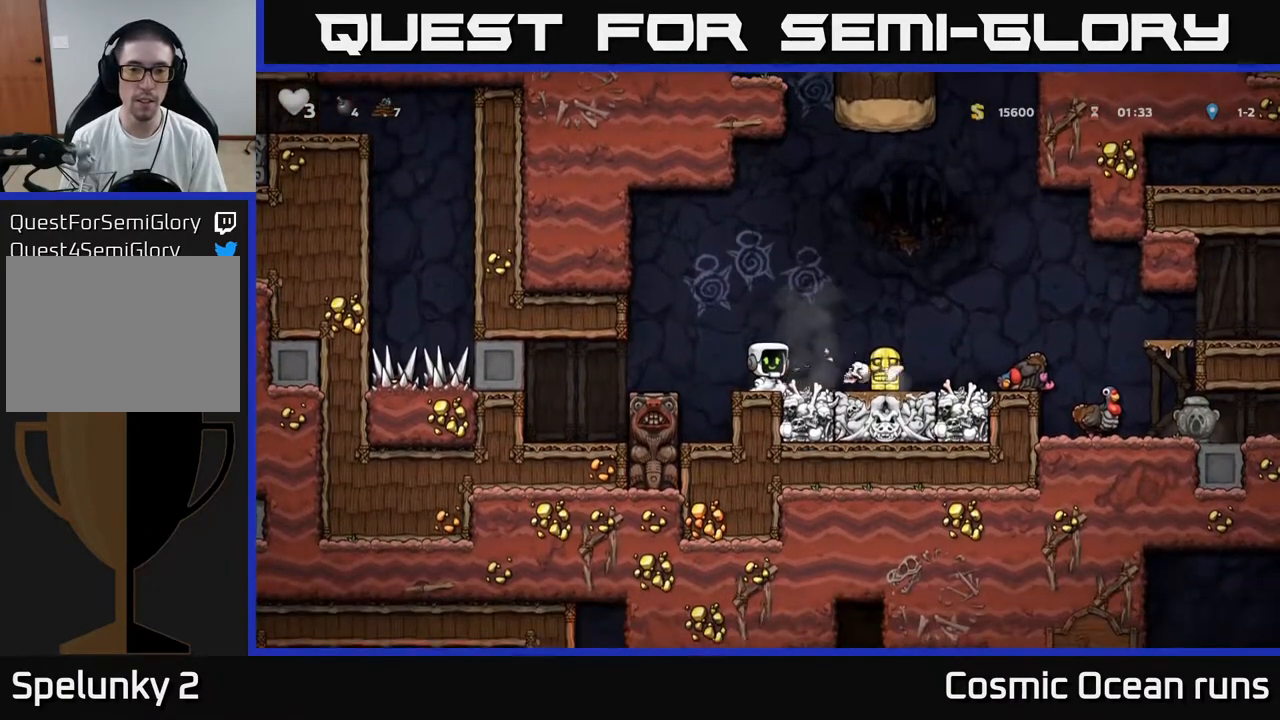
{"dt_ms": 500, "buttons": [], "left_stick": "center", "right_stick": "center", "events": []}
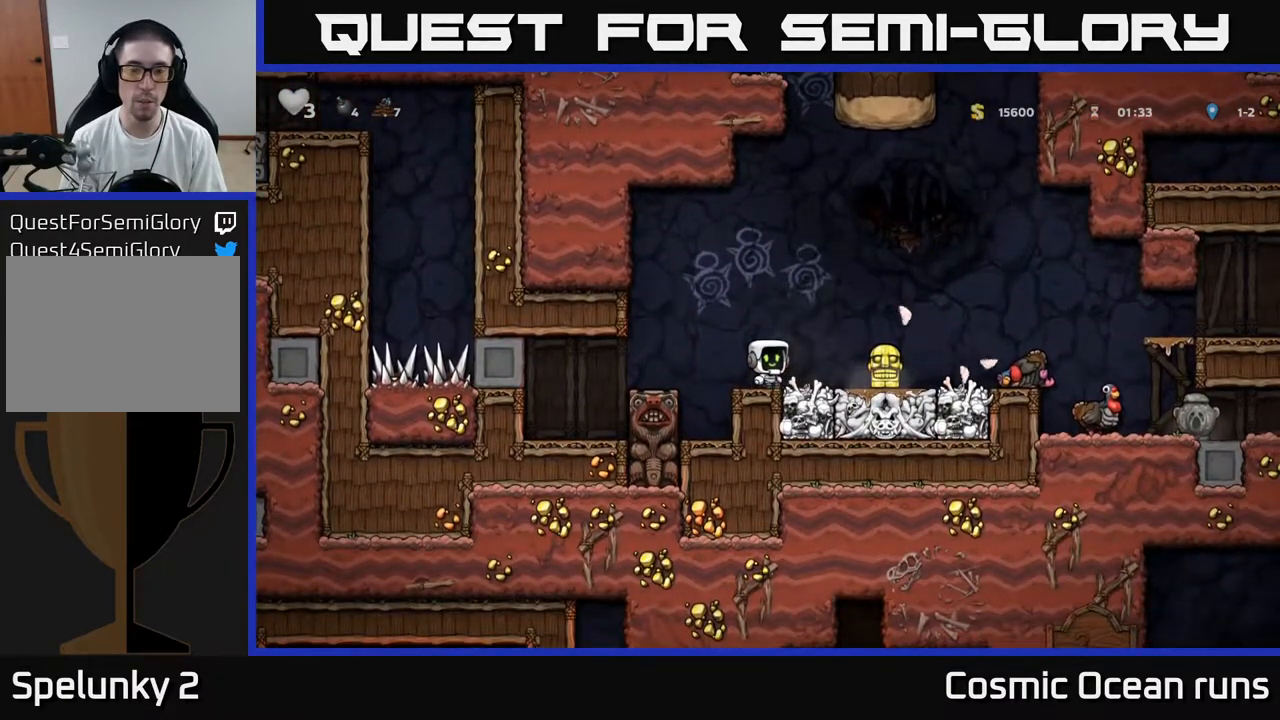
{"dt_ms": 1000, "buttons": [], "left_stick": "center", "right_stick": "center", "events": []}